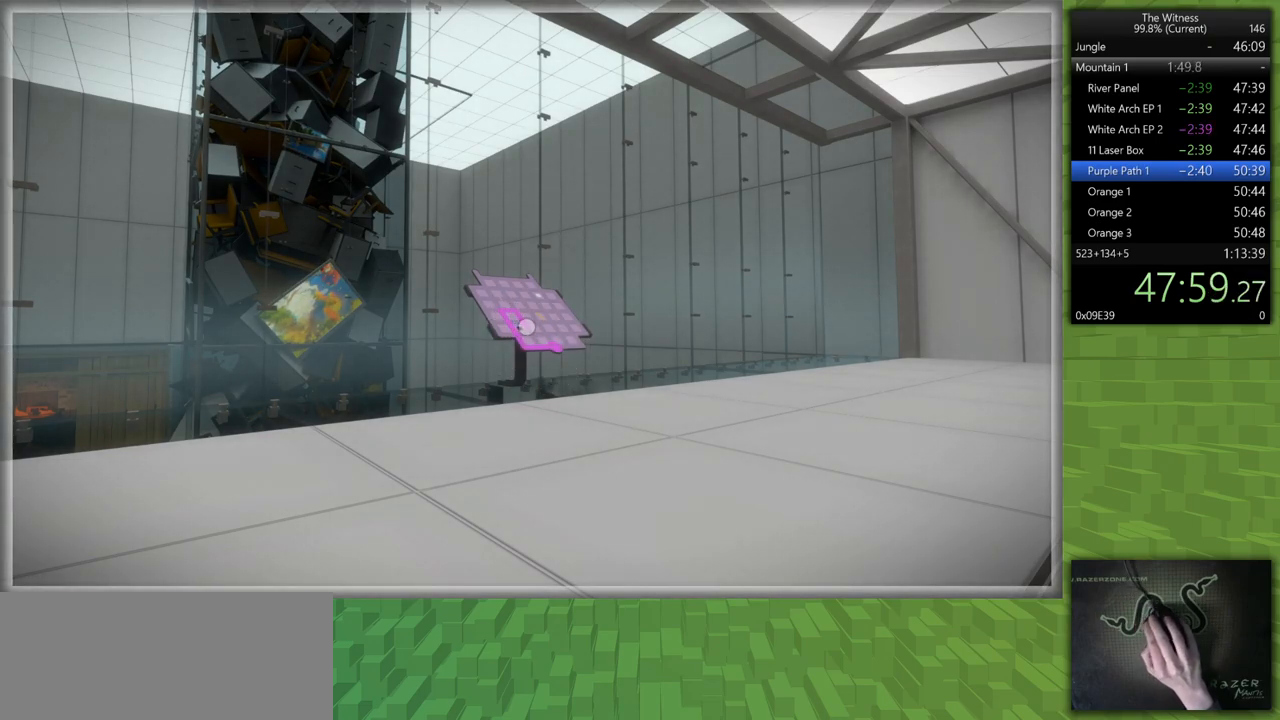
Gameplay with keyboard and mouse; each line is a JSON object with the keys and mouse buttons held at the frame after it. "events" lists presses ("down") and releases ("up") of "a", "d", "h", "i", "j", "k", "s", "shift", "space", "u", "w", "mouse_left" and "mouse_right" between this image and that frame as [ms after this image, input, new state], when the widget could be followed in between. "mouse_left", "mouse_right" = the "left", "right" buttons of the "mouse" list. No other keys are recorded. Mouse movement is not recorded.
{"keys": [], "mouse": [], "events": []}
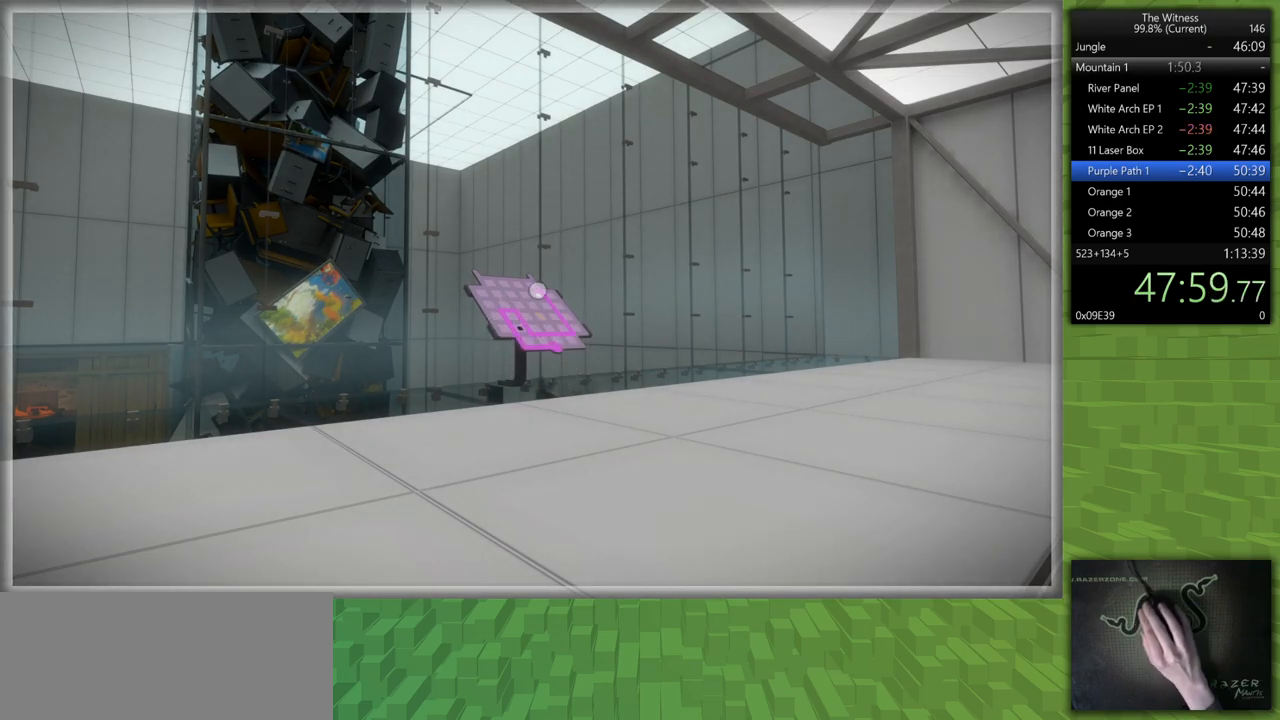
{"keys": [], "mouse": [], "events": []}
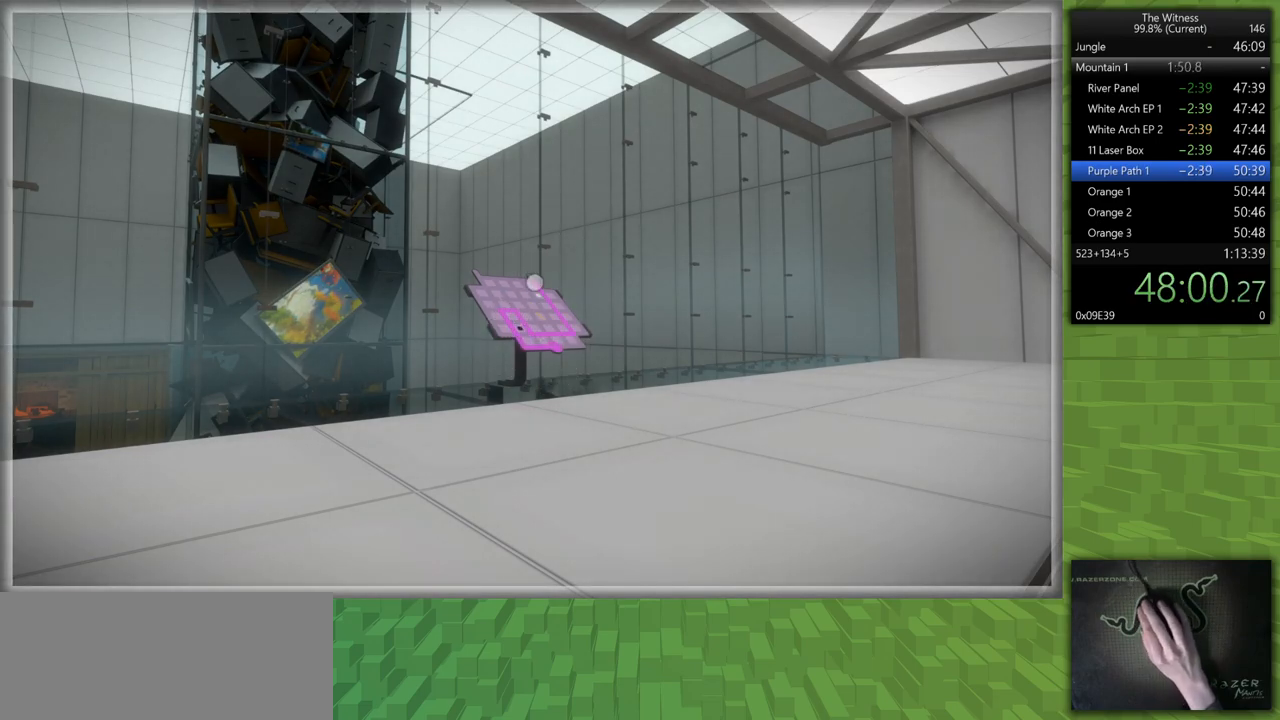
{"keys": [], "mouse": [], "events": []}
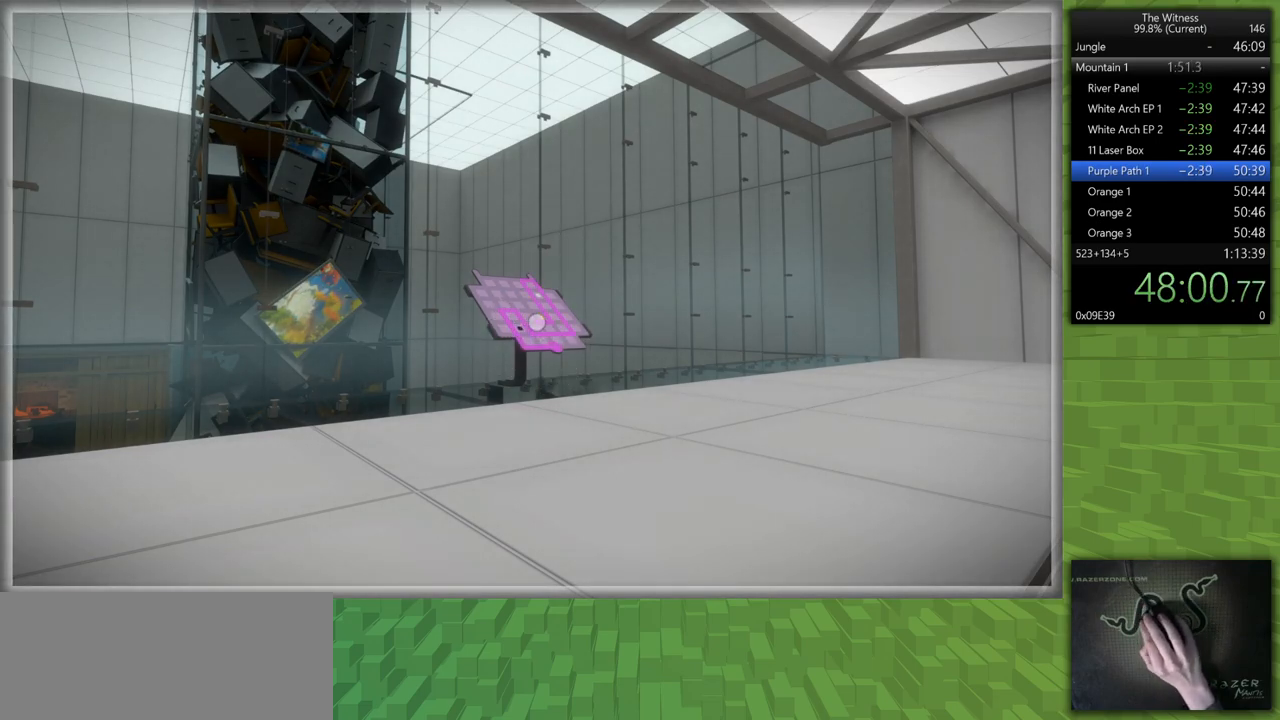
{"keys": ["d", "shift"], "mouse": [], "events": [[233, "mouse_left", "down"], [283, "d", "down"], [283, "shift", "down"], [333, "mouse_right", "down"], [483, "mouse_left", "up"], [483, "mouse_right", "up"]]}
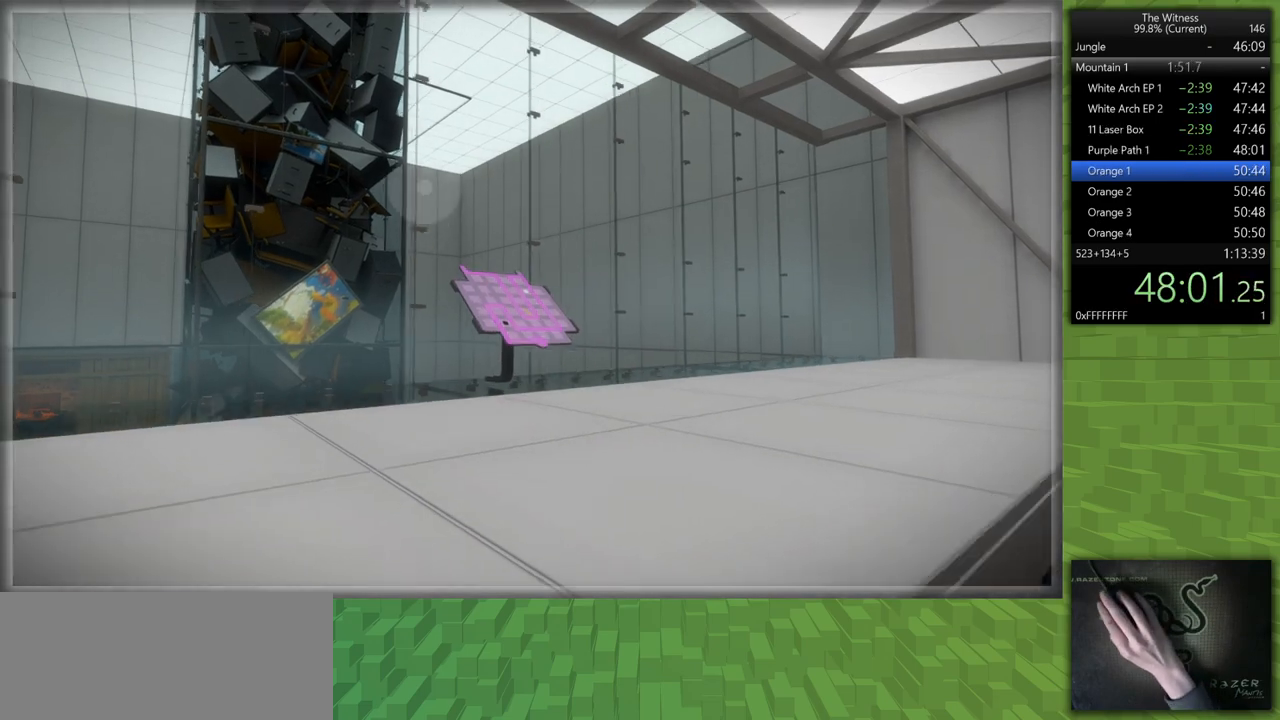
{"keys": ["d", "shift", "w"], "mouse": [], "events": [[167, "w", "down"]]}
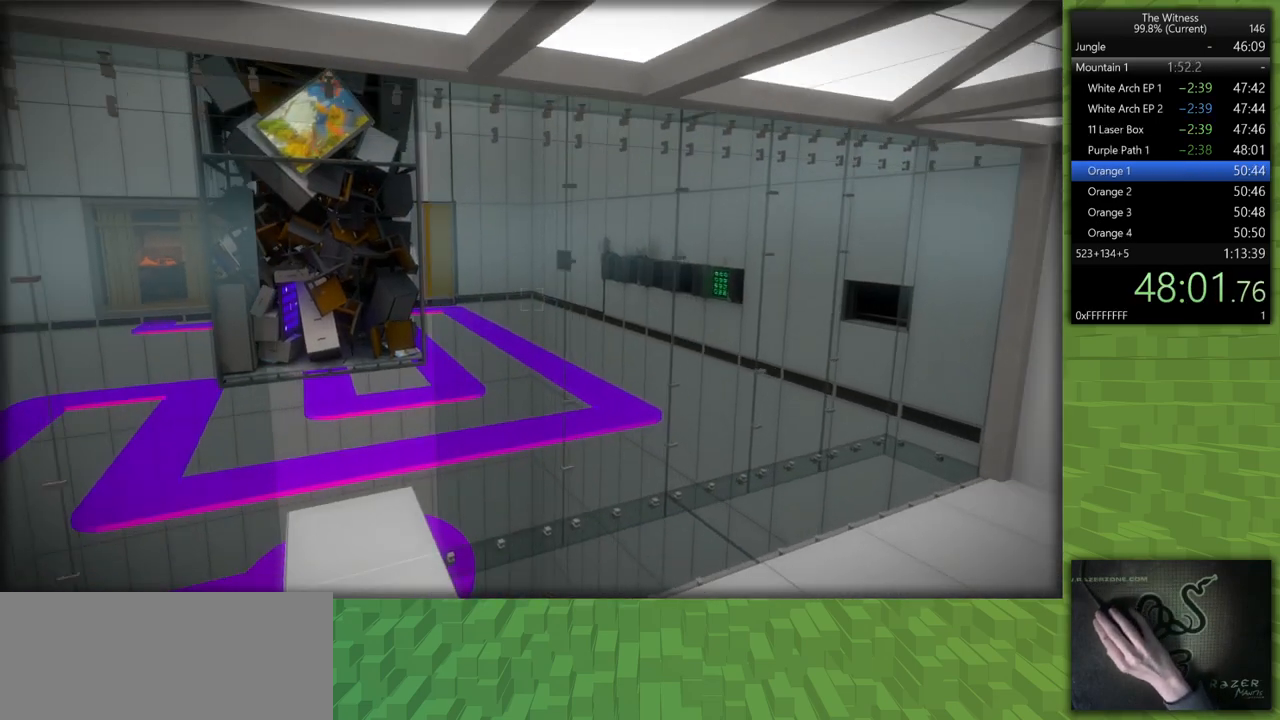
{"keys": ["shift", "w"], "mouse": [], "events": [[33, "d", "up"]]}
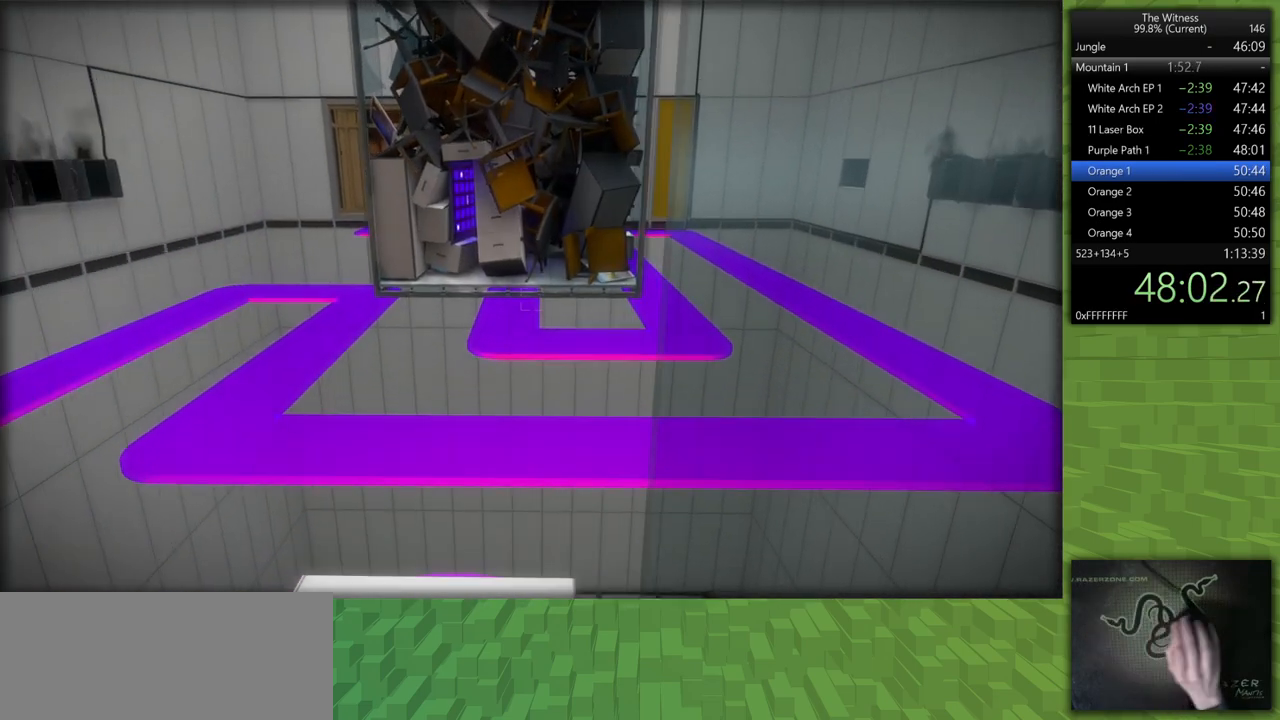
{"keys": ["shift", "w"], "mouse": [], "events": []}
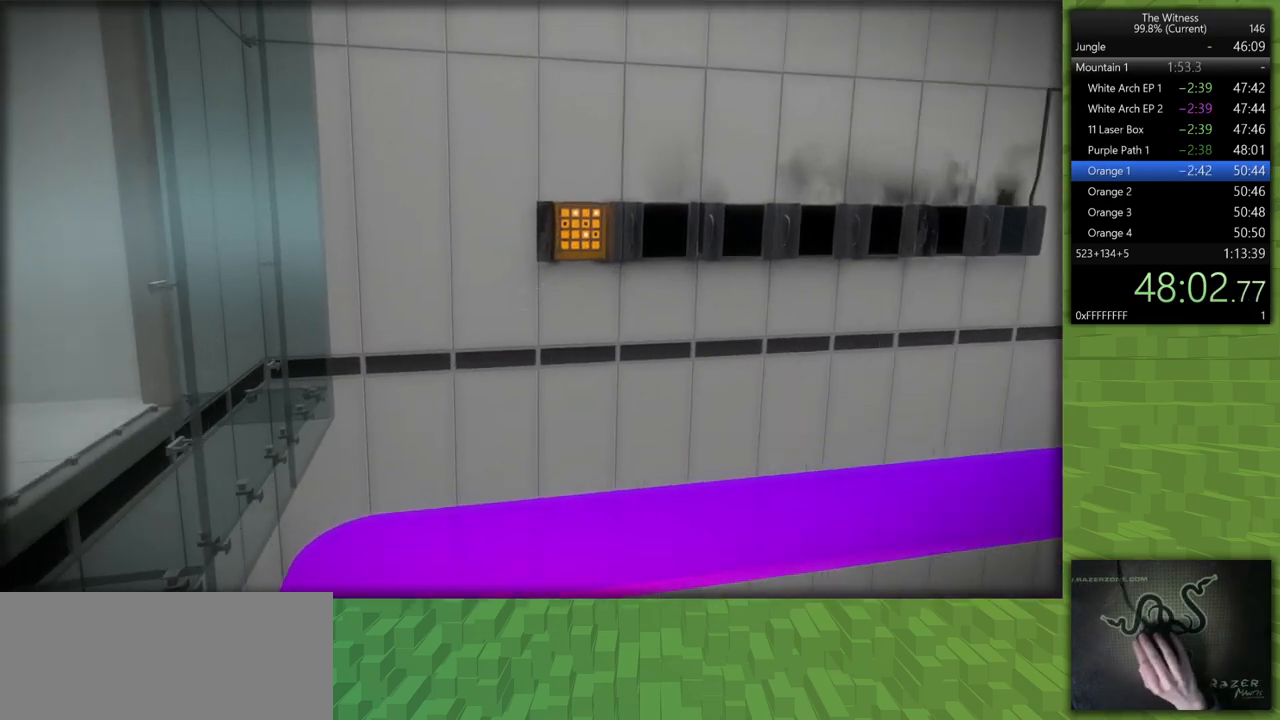
{"keys": ["d", "shift"], "mouse": [], "events": [[250, "d", "down"], [300, "w", "up"]]}
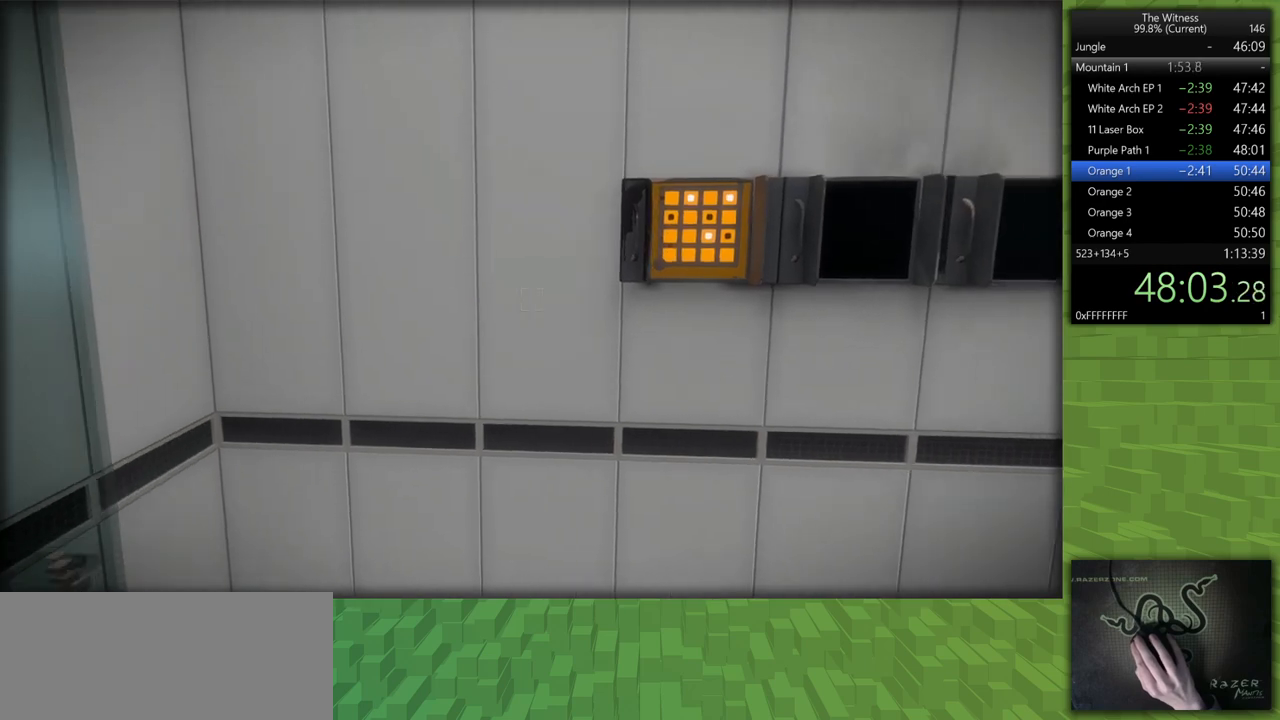
{"keys": [], "mouse": ["left"], "events": [[183, "mouse_left", "down"], [267, "d", "up"], [267, "mouse_left", "up"], [267, "shift", "up"], [500, "mouse_left", "down"]]}
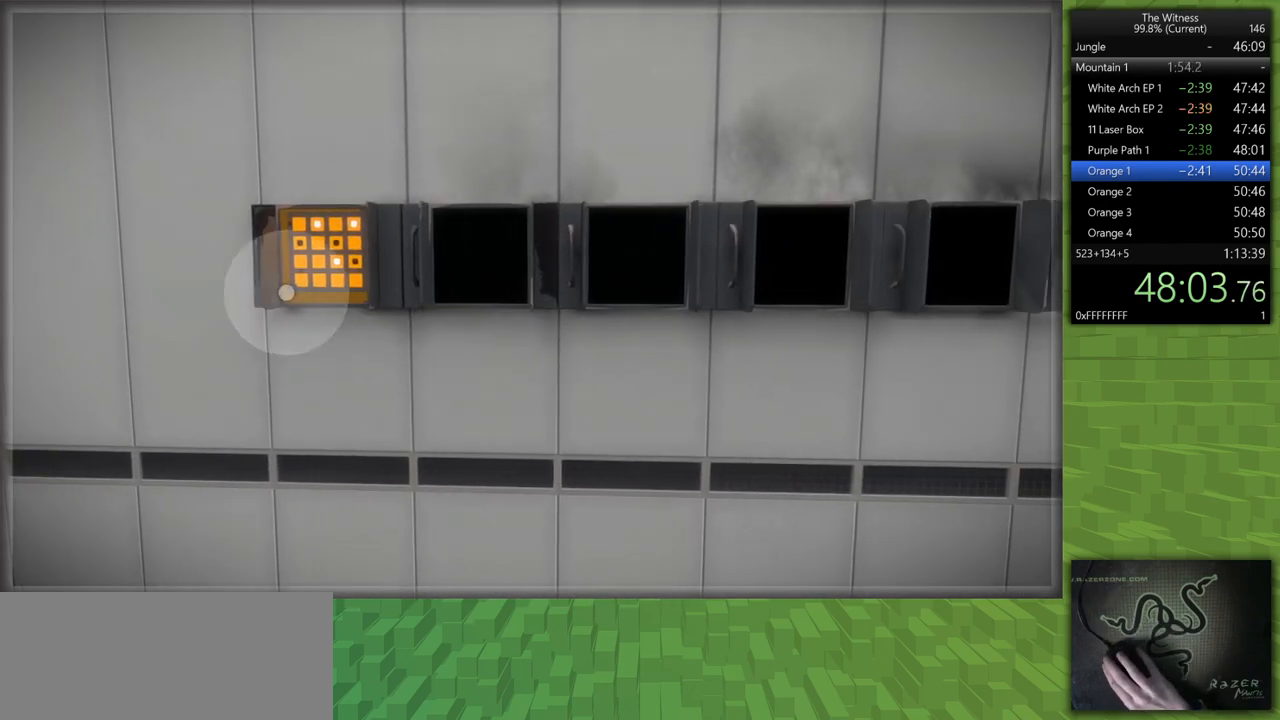
{"keys": [], "mouse": [], "events": [[200, "mouse_left", "up"]]}
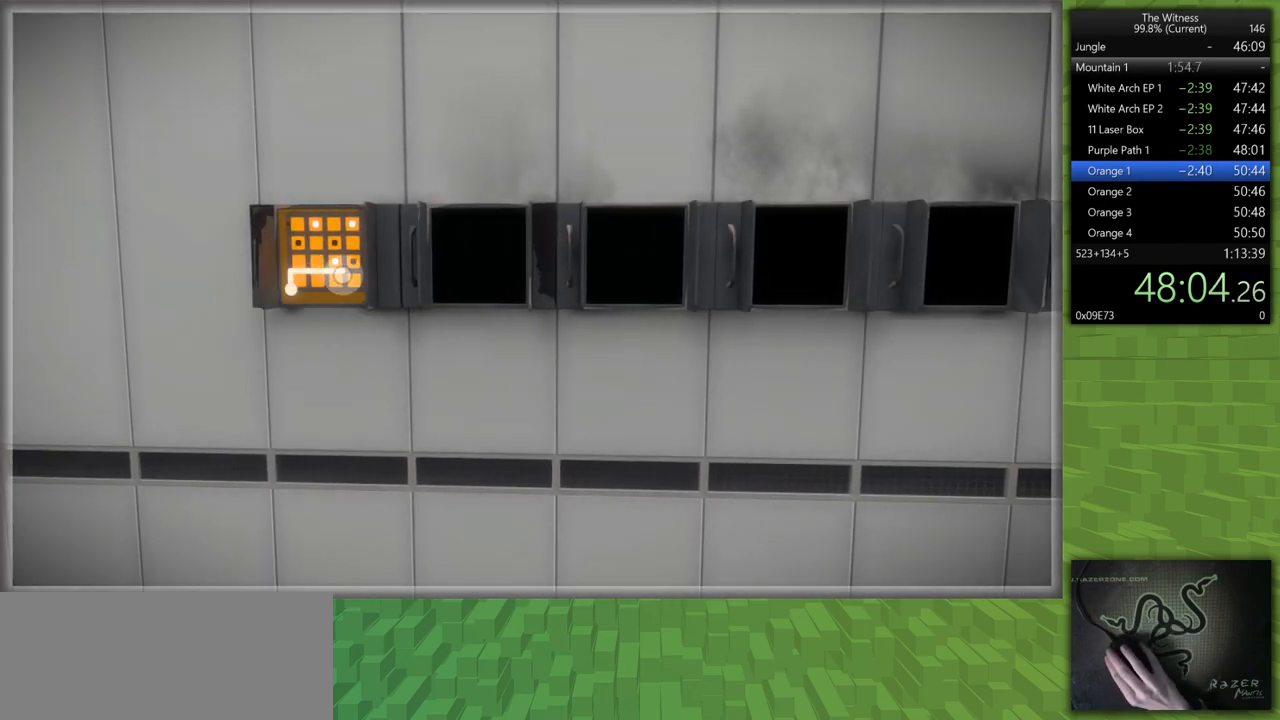
{"keys": [], "mouse": [], "events": []}
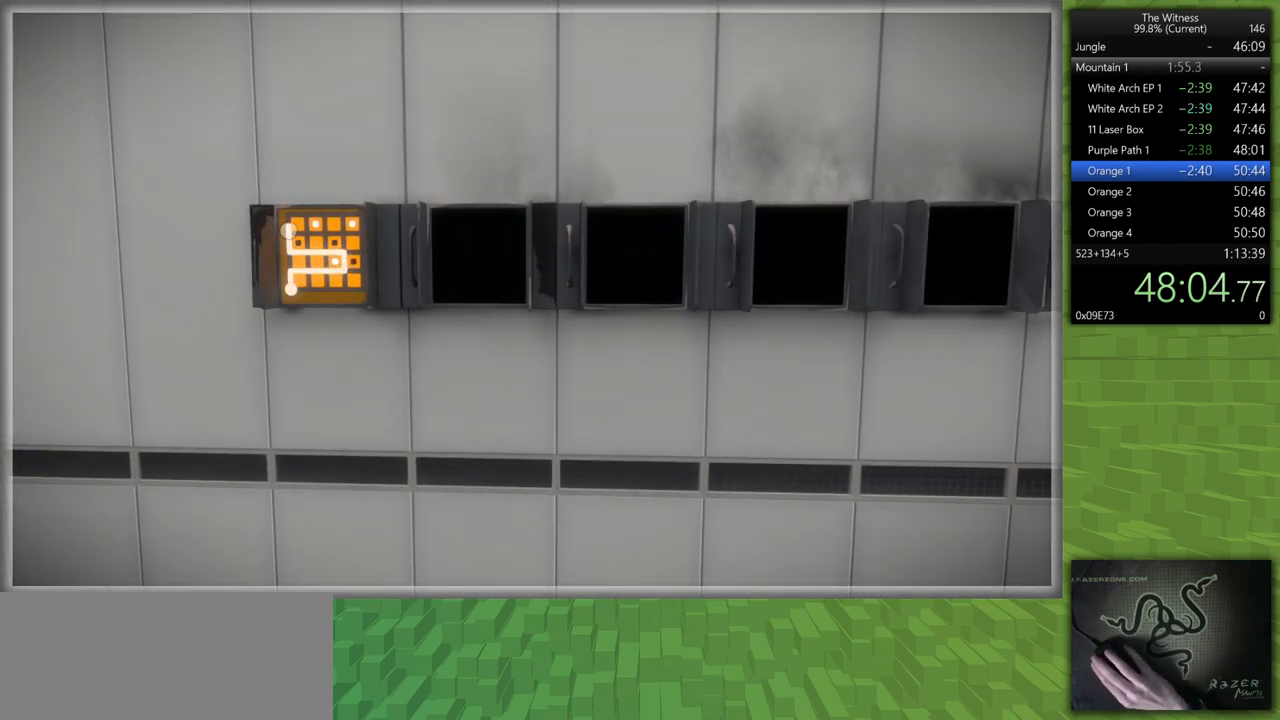
{"keys": [], "mouse": ["left"], "events": [[467, "mouse_left", "down"]]}
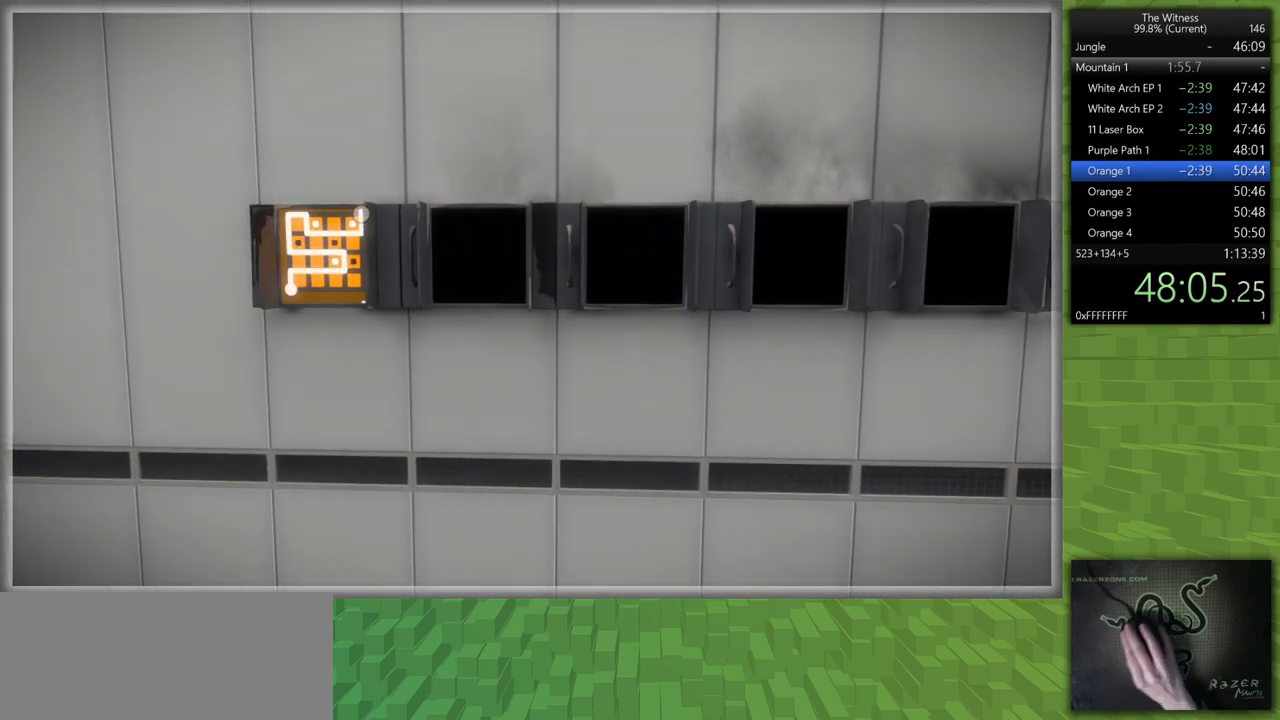
{"keys": [], "mouse": [], "events": [[50, "mouse_left", "up"], [333, "mouse_left", "down"], [483, "mouse_left", "up"]]}
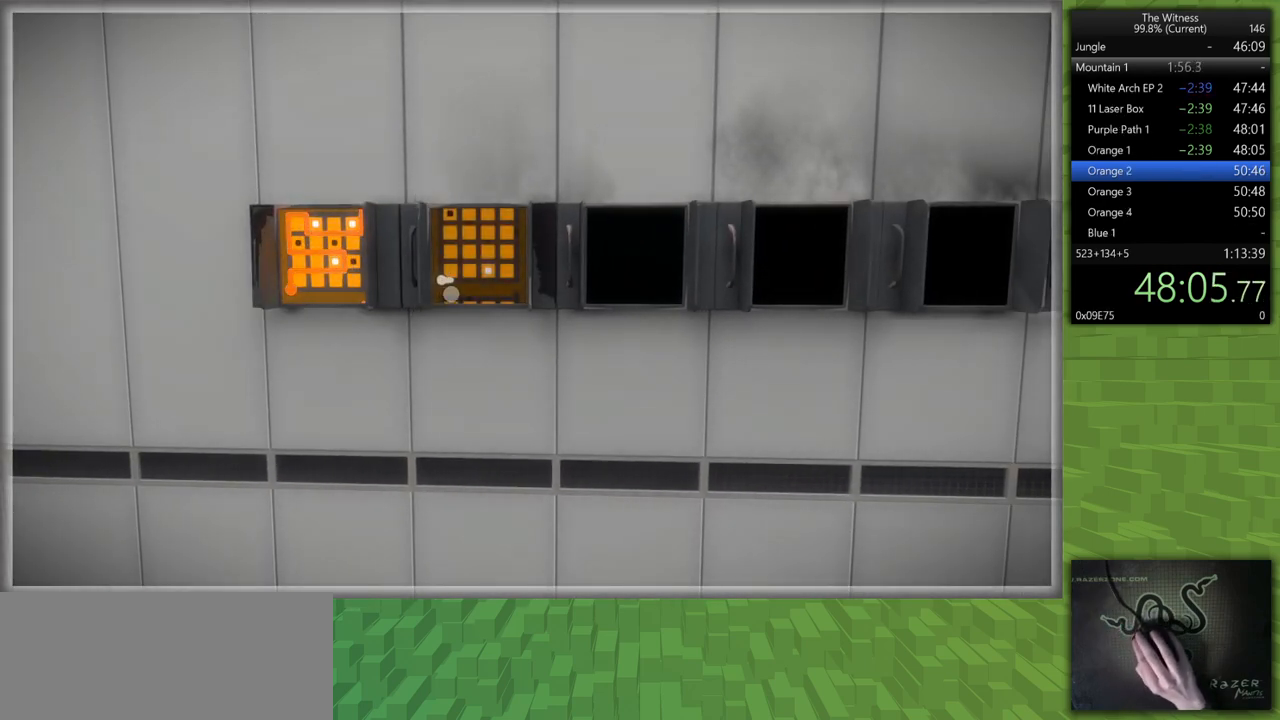
{"keys": [], "mouse": [], "events": []}
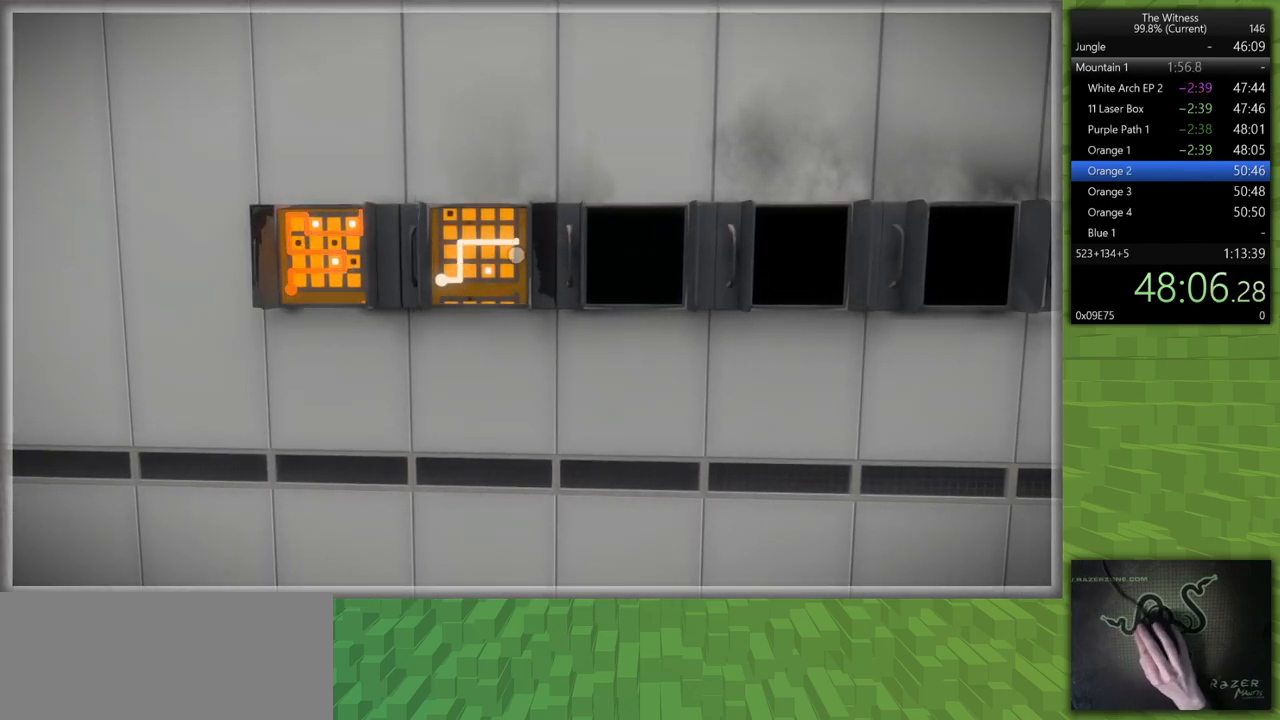
{"keys": [], "mouse": [], "events": []}
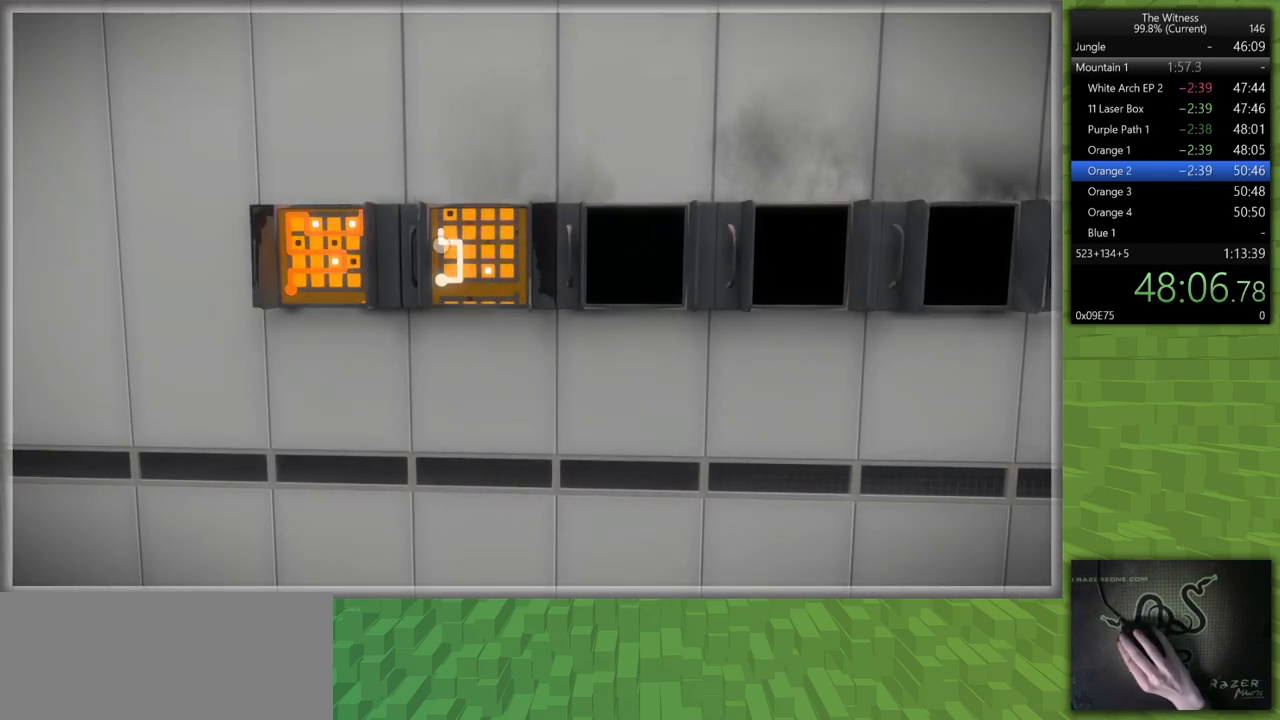
{"keys": [], "mouse": [], "events": []}
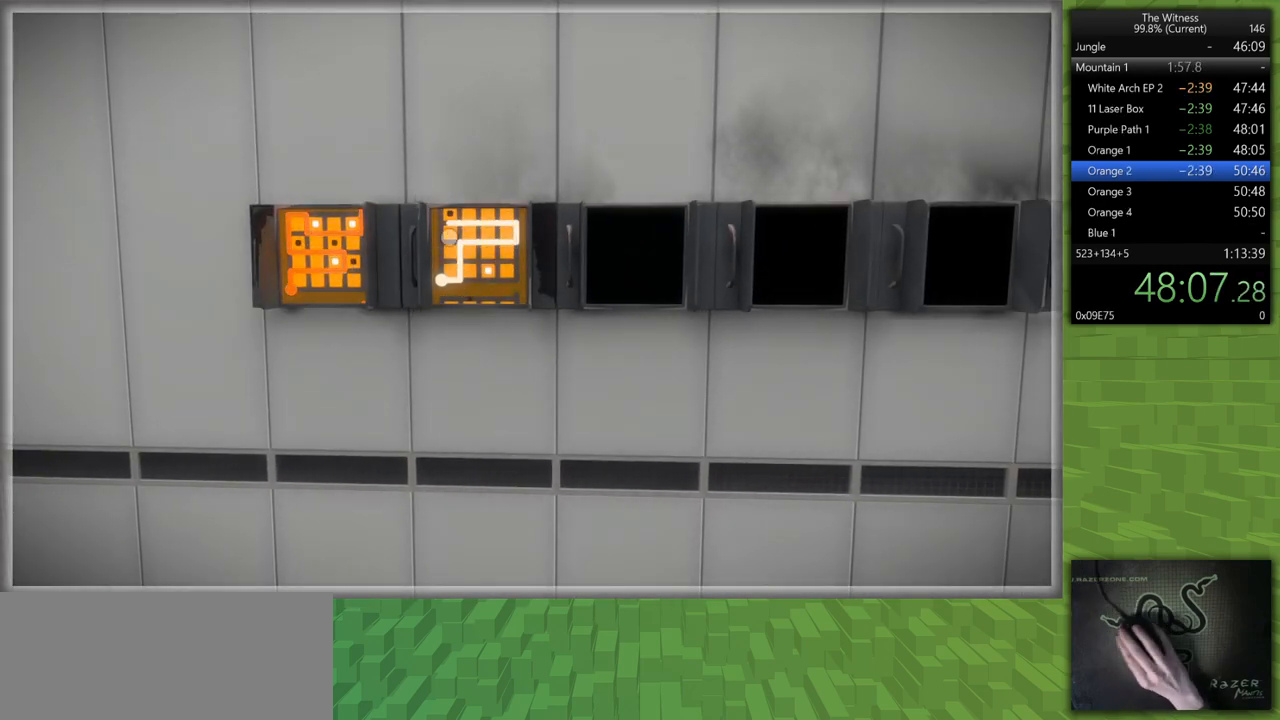
{"keys": [], "mouse": ["left"], "events": [[117, "mouse_left", "down"], [217, "mouse_left", "up"], [483, "mouse_left", "down"]]}
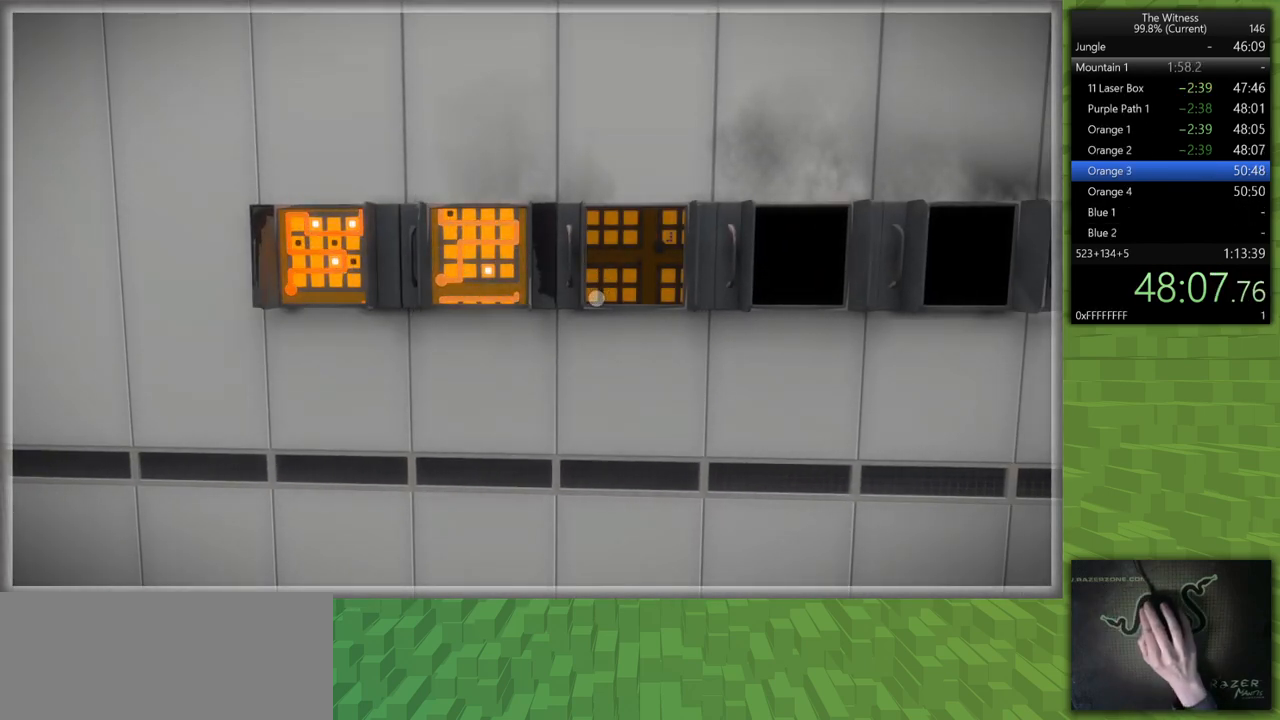
{"keys": [], "mouse": [], "events": [[83, "mouse_left", "up"]]}
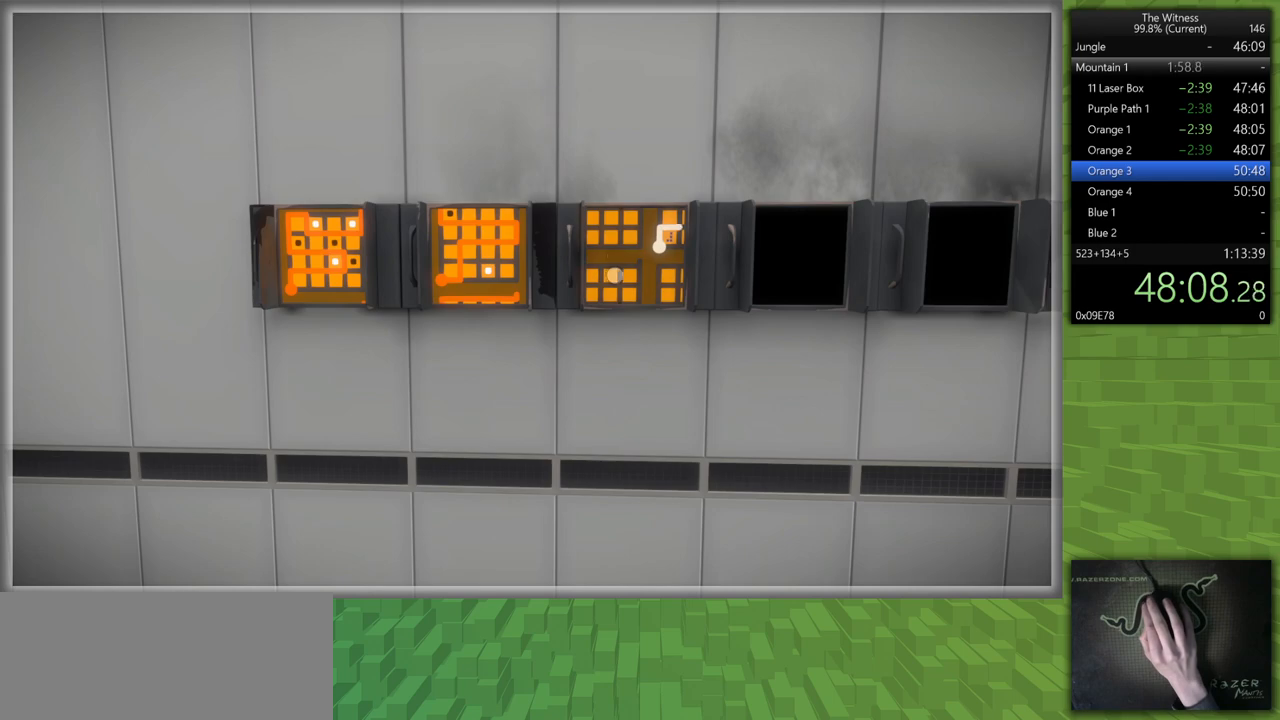
{"keys": [], "mouse": [], "events": []}
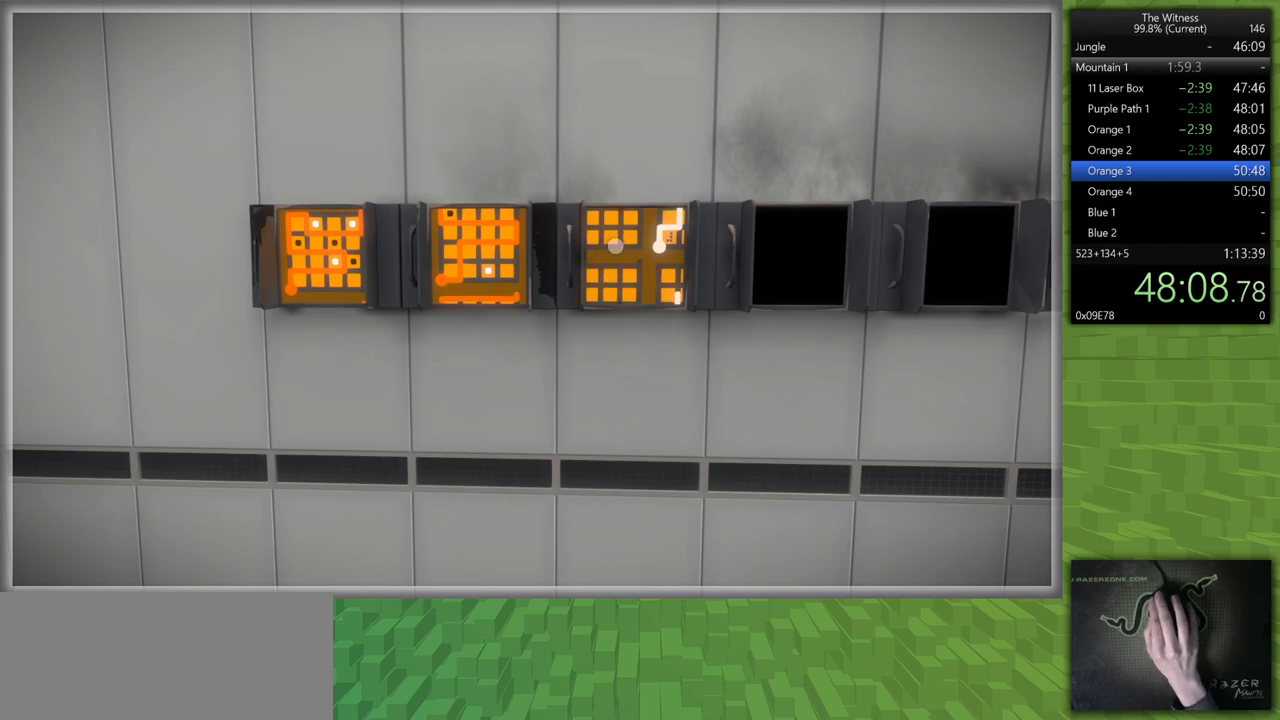
{"keys": [], "mouse": [], "events": []}
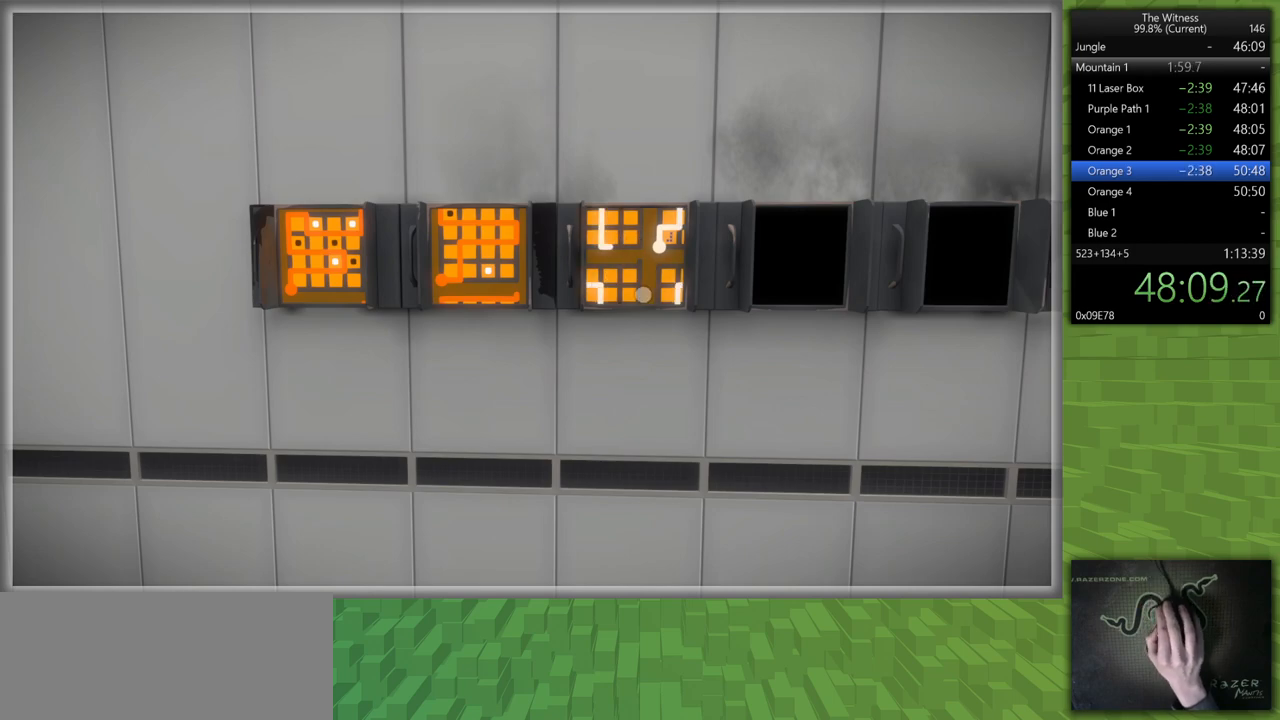
{"keys": ["d", "shift", "w"], "mouse": [], "events": [[317, "mouse_left", "down"], [317, "shift", "down"], [367, "d", "down"], [367, "mouse_right", "down"], [367, "w", "down"], [467, "mouse_right", "up"], [500, "mouse_left", "up"]]}
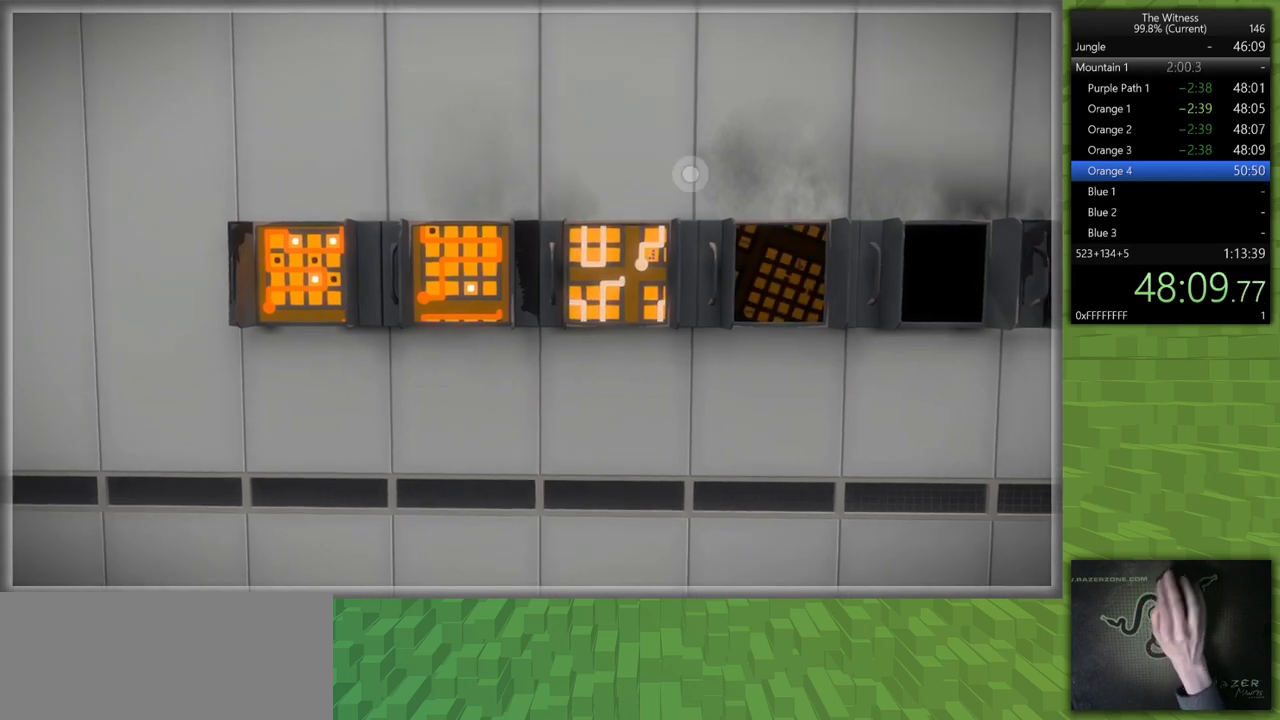
{"keys": ["d", "shift"], "mouse": ["left"], "events": [[100, "w", "up"], [483, "mouse_left", "down"]]}
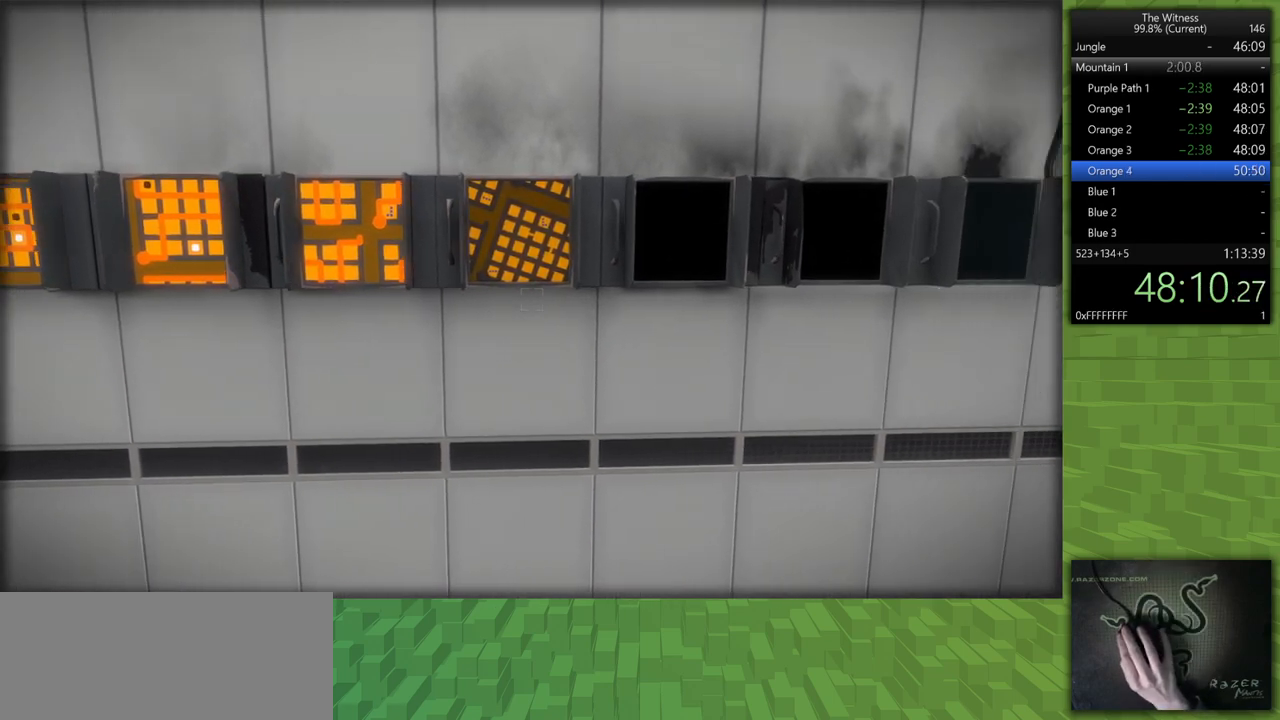
{"keys": [], "mouse": ["left"], "events": [[67, "mouse_left", "up"], [117, "shift", "up"], [167, "d", "up"], [483, "mouse_left", "down"]]}
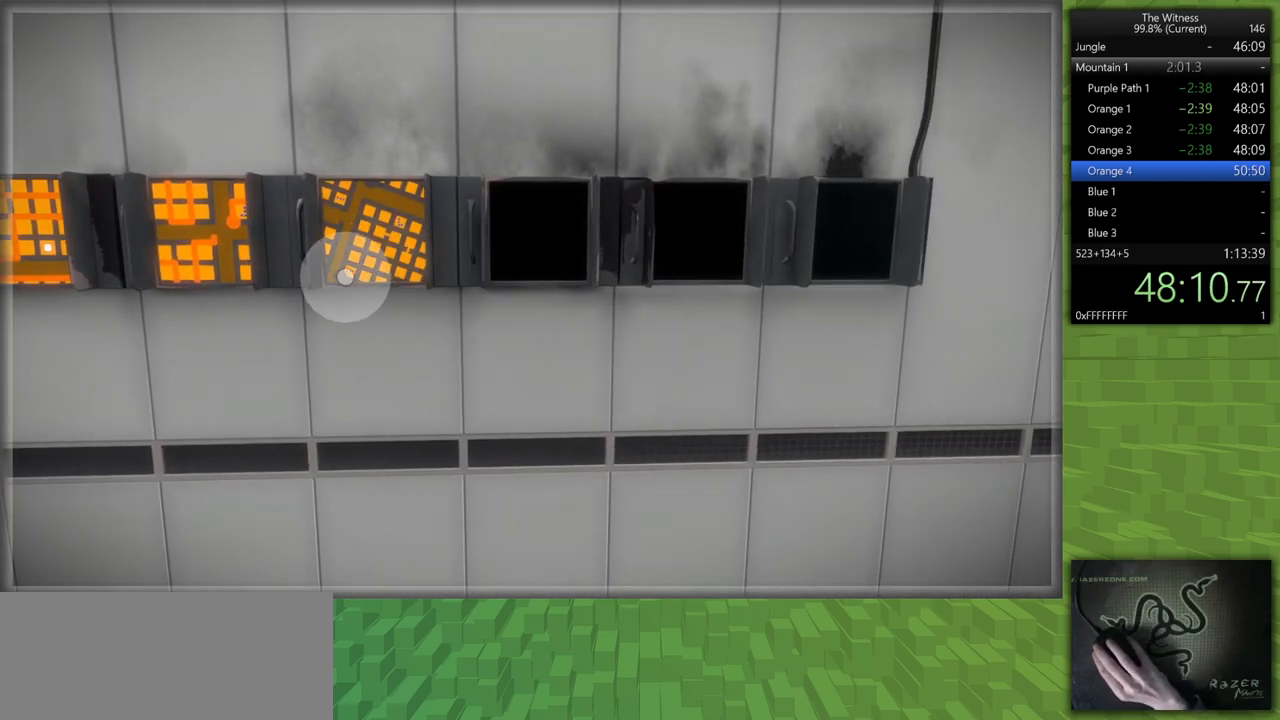
{"keys": [], "mouse": [], "events": [[133, "mouse_left", "up"]]}
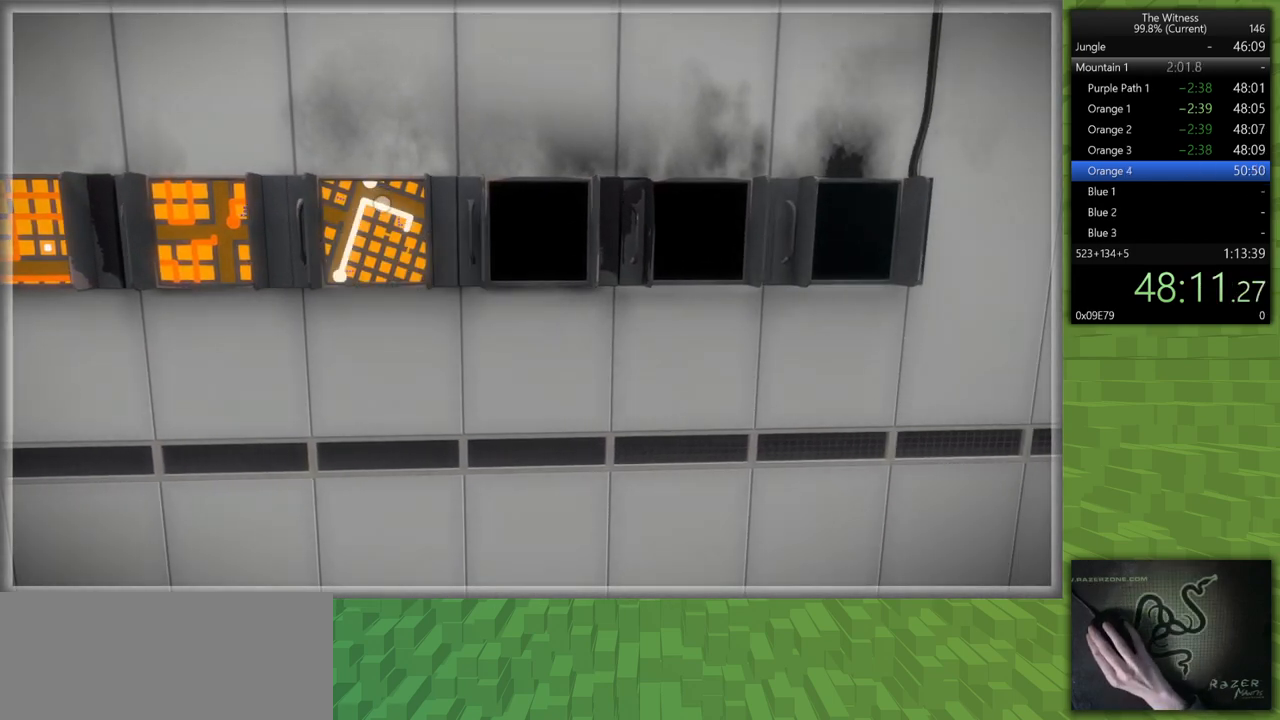
{"keys": [], "mouse": [], "events": []}
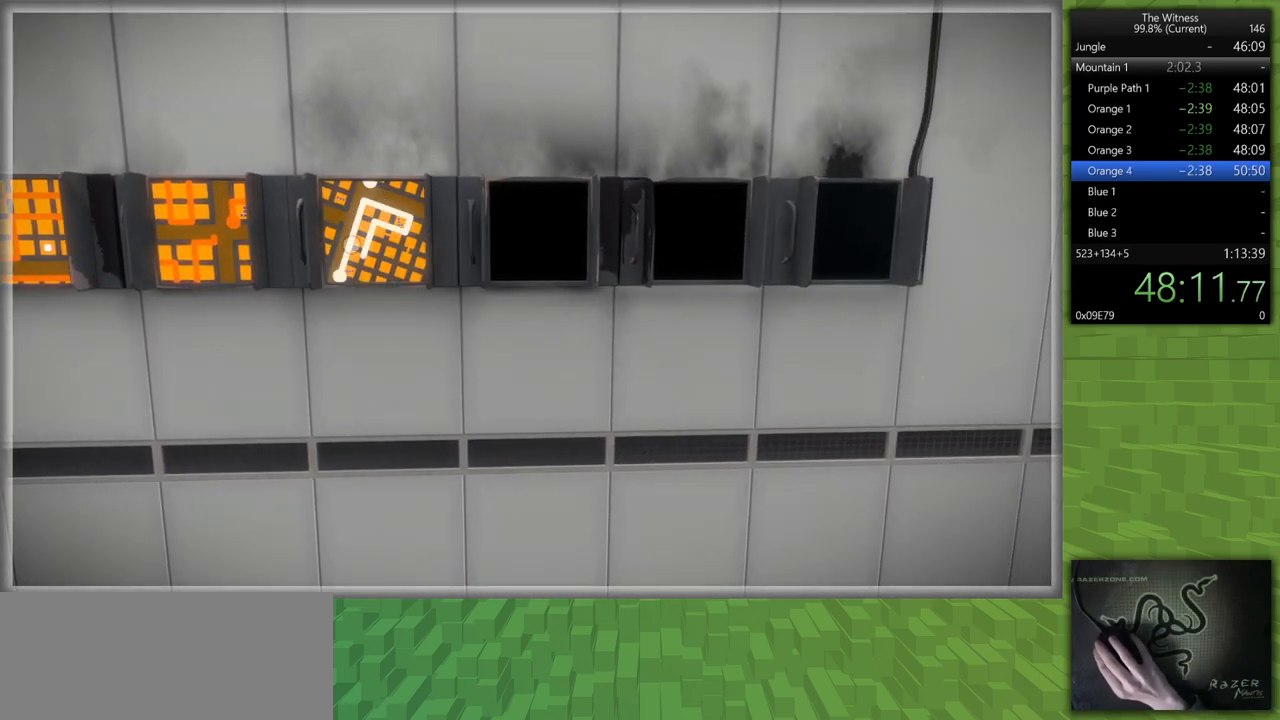
{"keys": [], "mouse": [], "events": []}
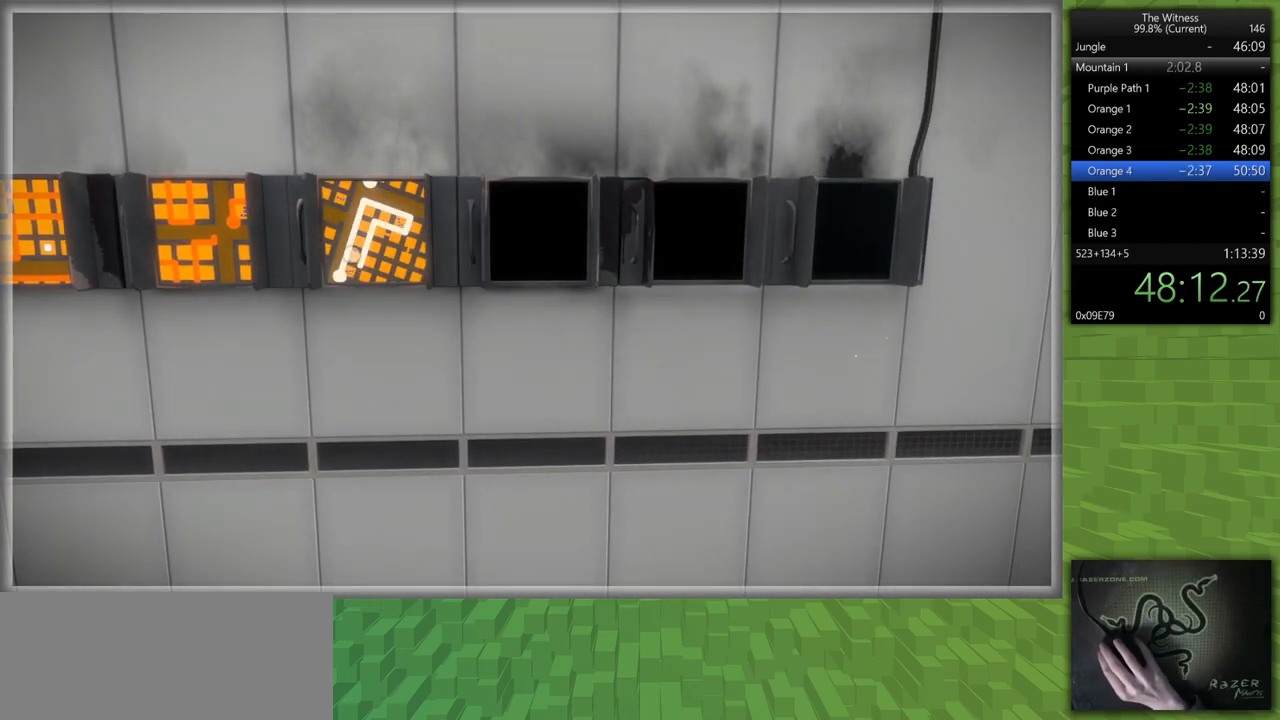
{"keys": [], "mouse": [], "events": []}
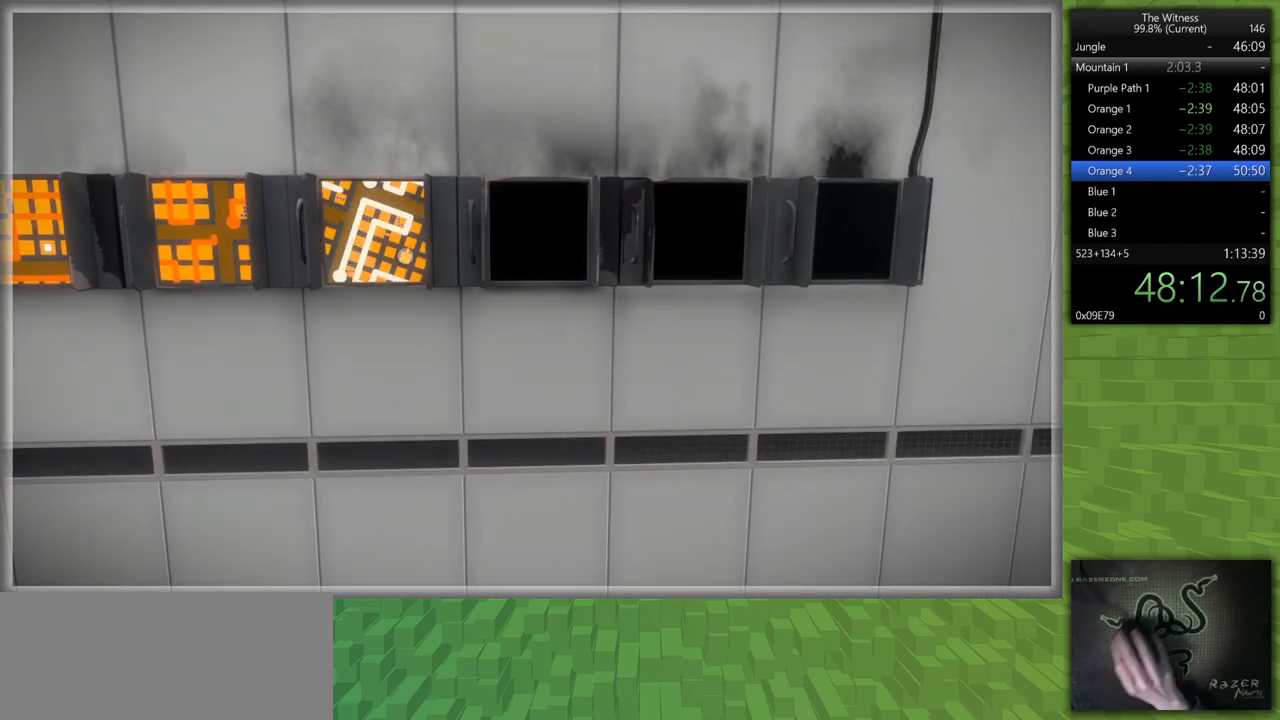
{"keys": [], "mouse": ["left"], "events": [[50, "mouse_left", "down"], [150, "mouse_left", "up"], [483, "mouse_left", "down"]]}
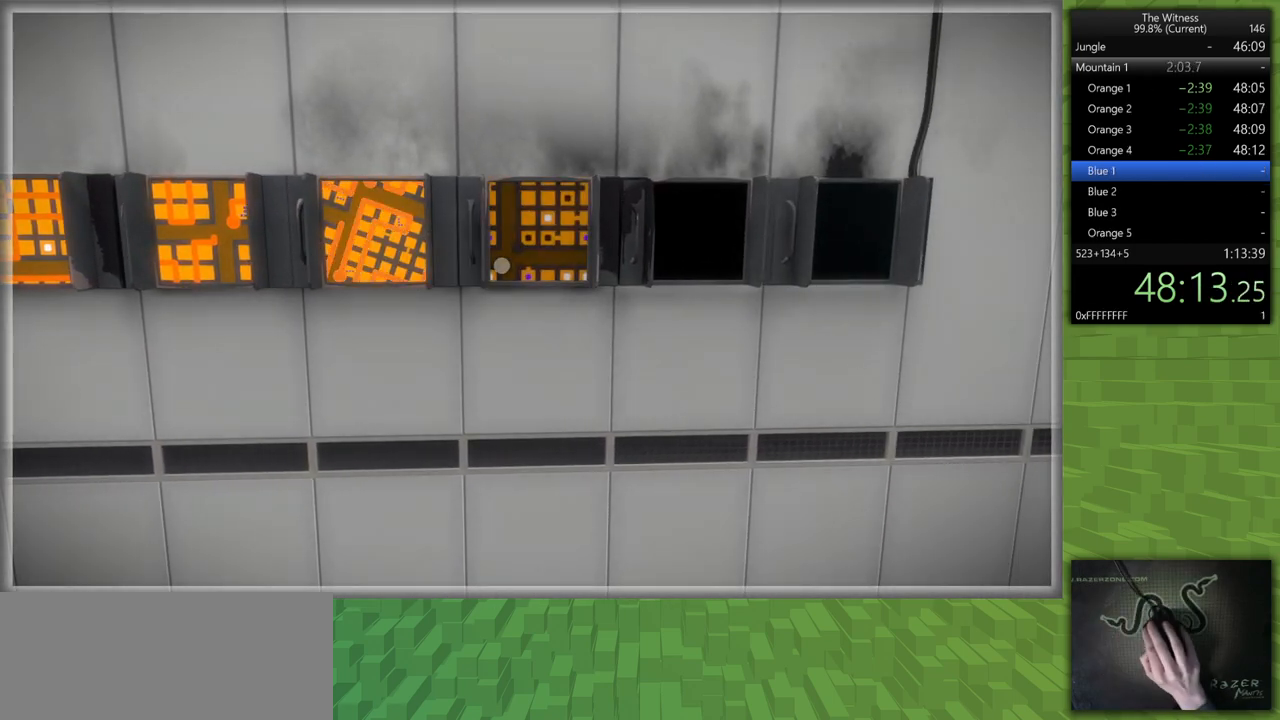
{"keys": [], "mouse": [], "events": [[117, "mouse_left", "up"]]}
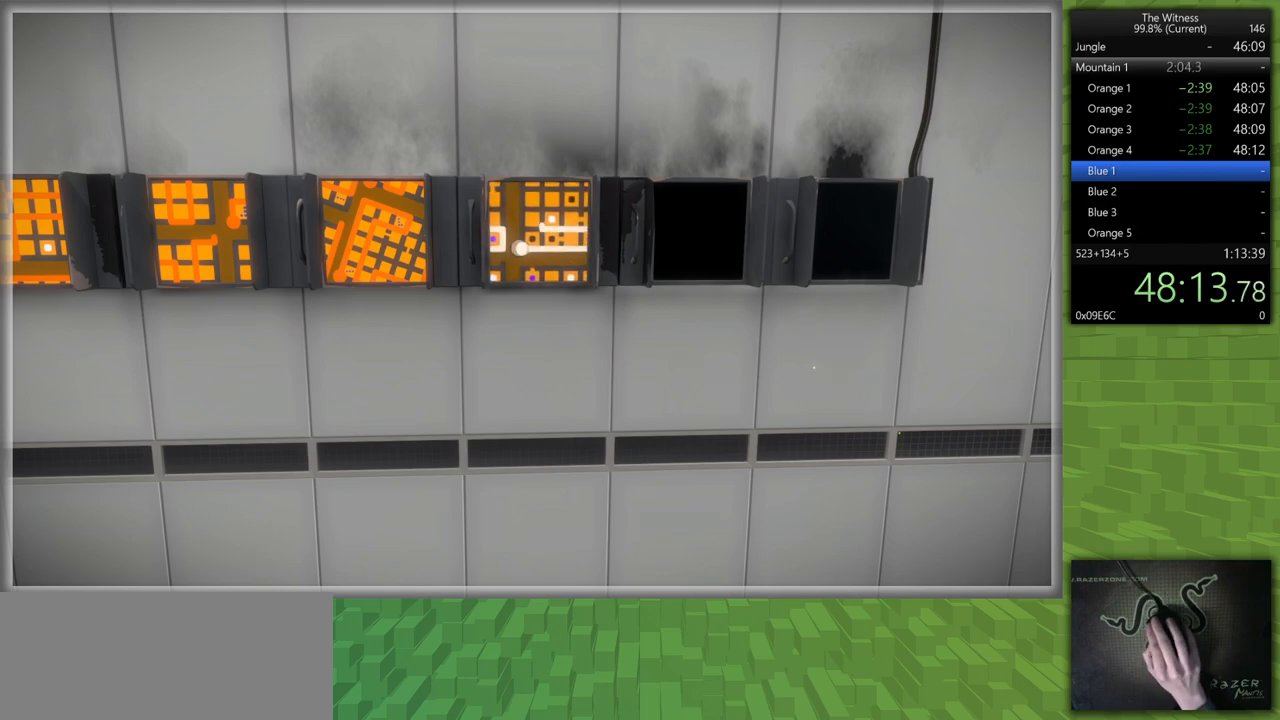
{"keys": [], "mouse": [], "events": []}